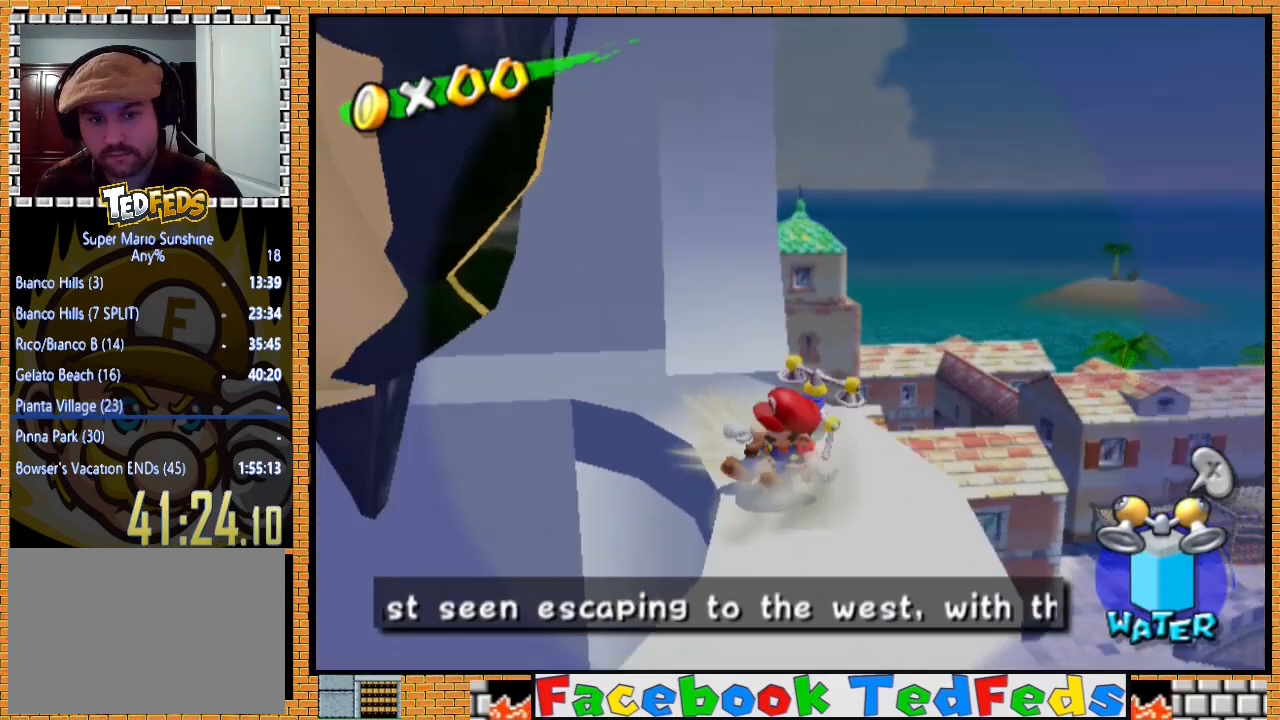
Gameplay with a controller (Xbox layout); each line is a JSON object with the inputs held at the frame after it. "events" lists button and stick changes between this image and that frame as [ms after this image, input, new state], when the widget could be followed in between.
{"buttons": ["Y"], "left_stick": "up-left", "right_stick": "center", "events": [[67, "A", "down"], [300, "A", "up"], [300, "left_stick", "up-left"], [367, "Y", "down"]]}
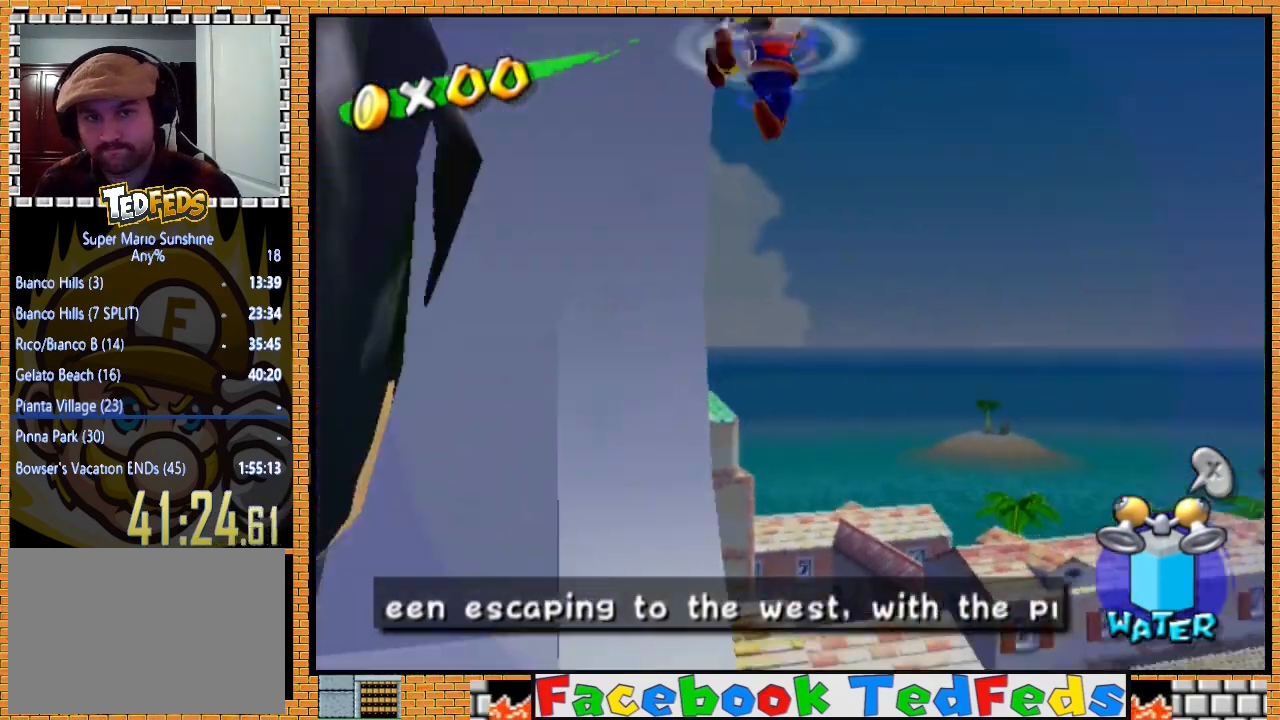
{"buttons": ["Y"], "left_stick": "left", "right_stick": "center", "events": [[33, "Y", "up"], [333, "left_stick", "left"], [500, "Y", "down"]]}
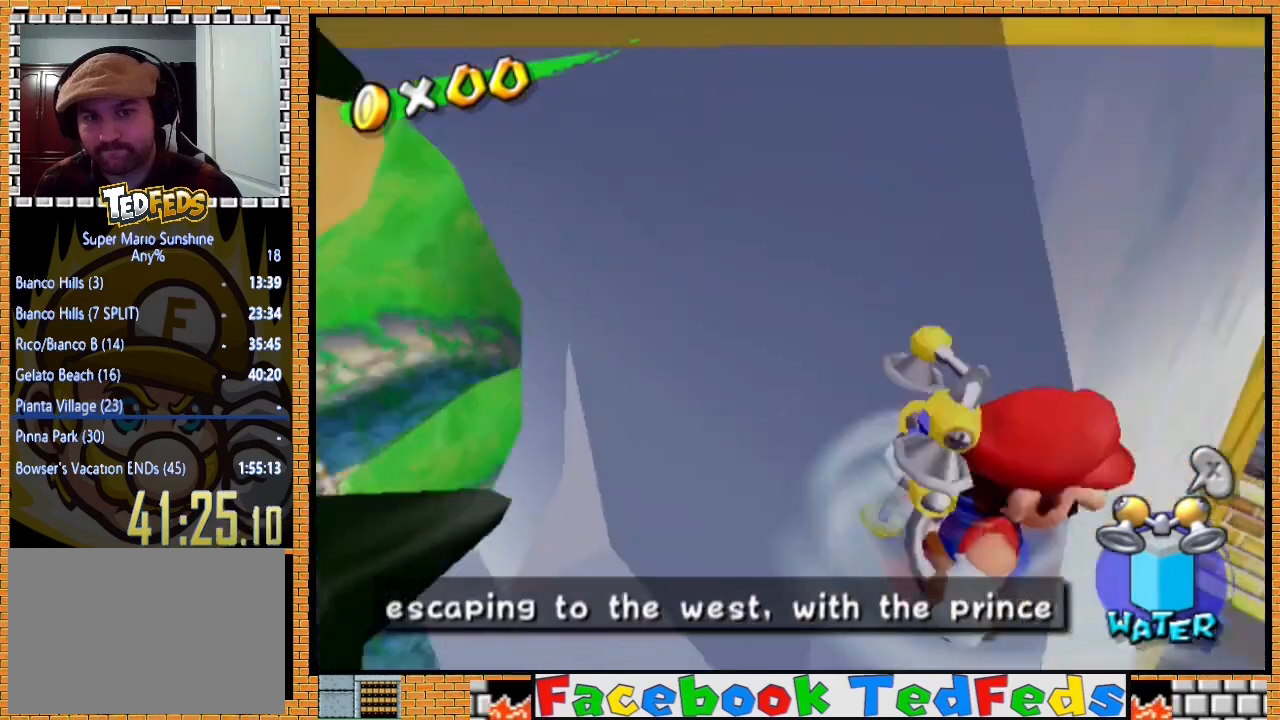
{"buttons": [], "left_stick": "up", "right_stick": "center", "events": [[67, "Y", "up"], [233, "left_stick", "up"]]}
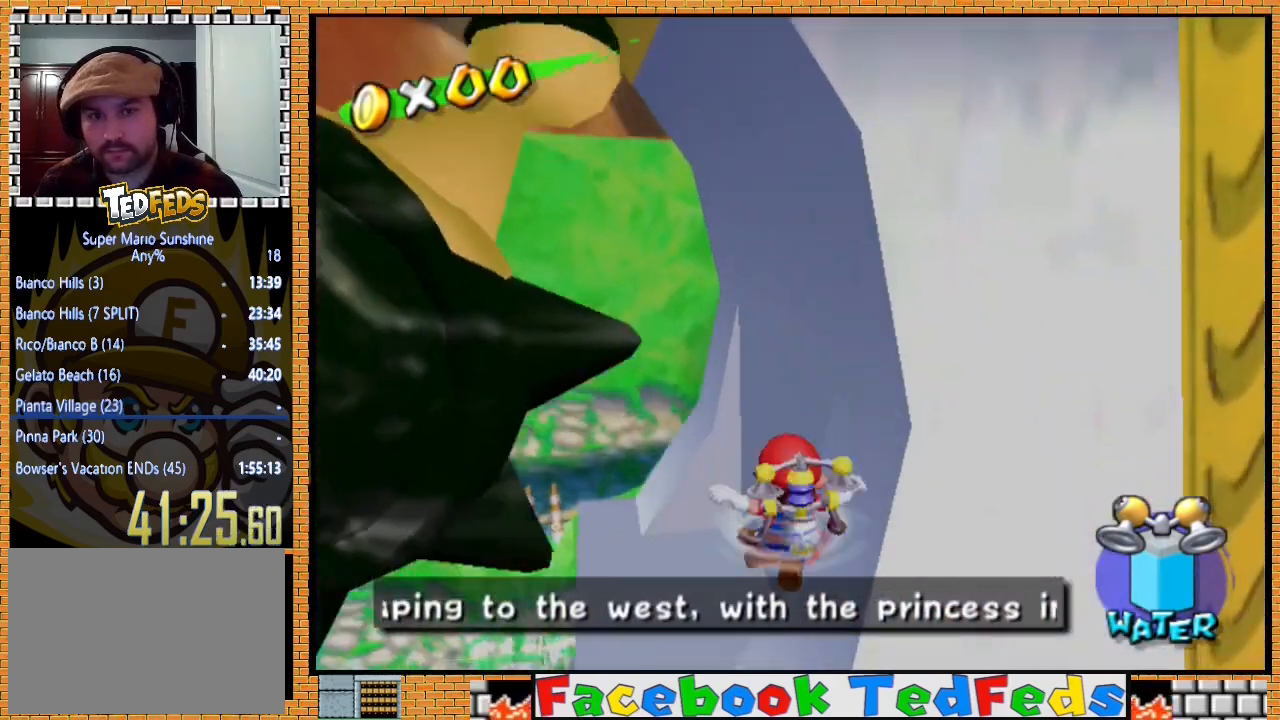
{"buttons": [], "left_stick": "center", "right_stick": "center", "events": [[467, "left_stick", "center"]]}
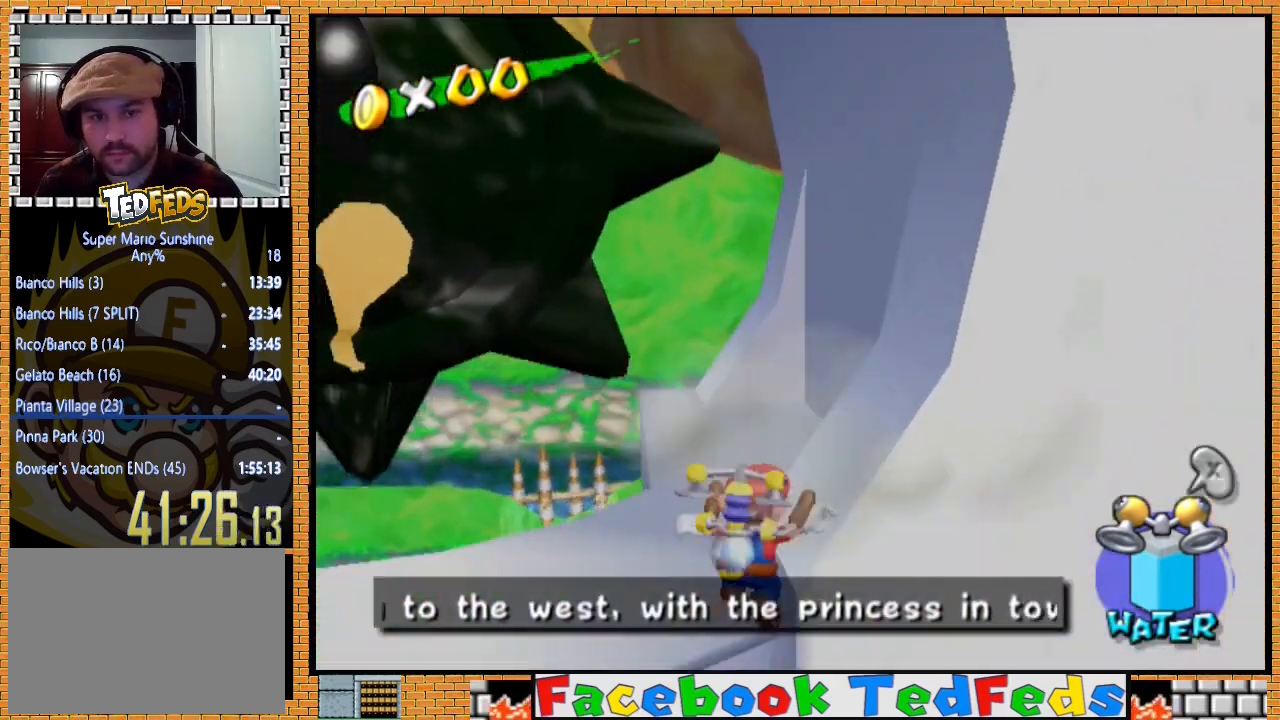
{"buttons": ["R2"], "left_stick": "up-right", "right_stick": "center", "events": [[200, "left_stick", "up-left"], [300, "A", "down"], [367, "left_stick", "up"], [400, "R2", "down"], [433, "A", "up"], [467, "left_stick", "up-right"]]}
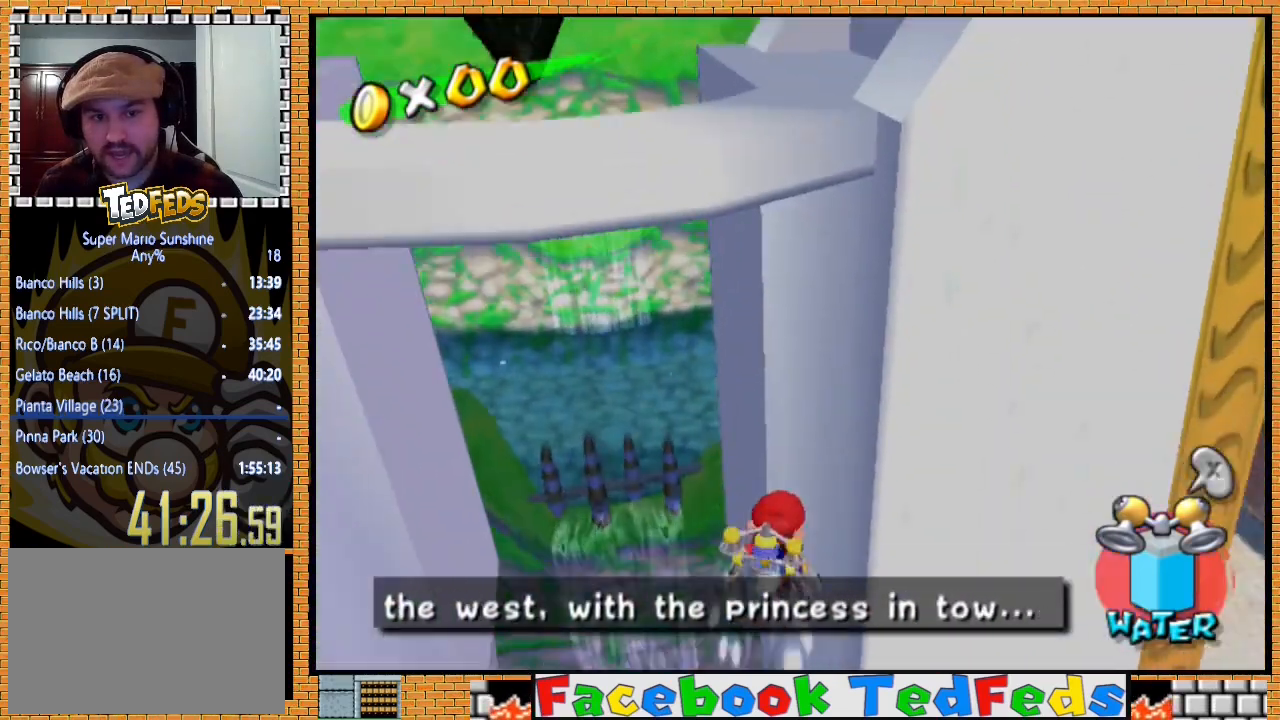
{"buttons": ["R2"], "left_stick": "up-right", "right_stick": "center", "events": []}
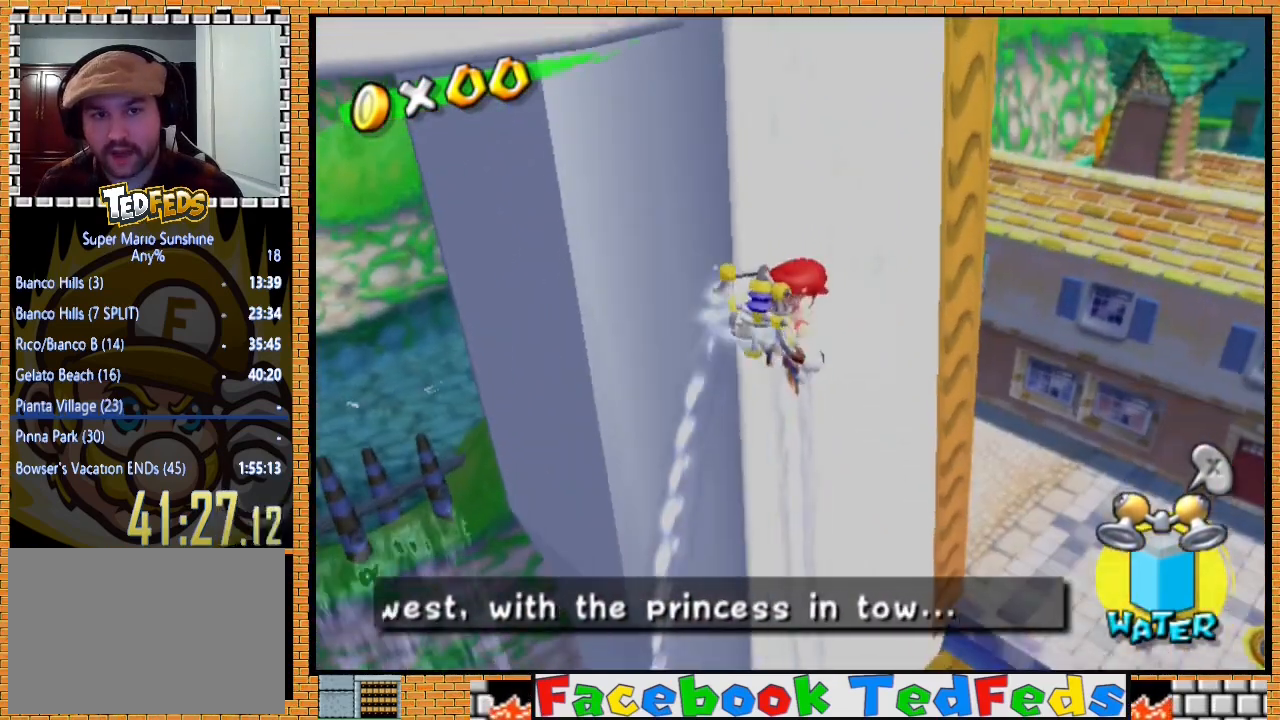
{"buttons": ["R2"], "left_stick": "up-left", "right_stick": "center", "events": [[100, "left_stick", "up-left"], [300, "right_stick", "right"], [400, "right_stick", "center"]]}
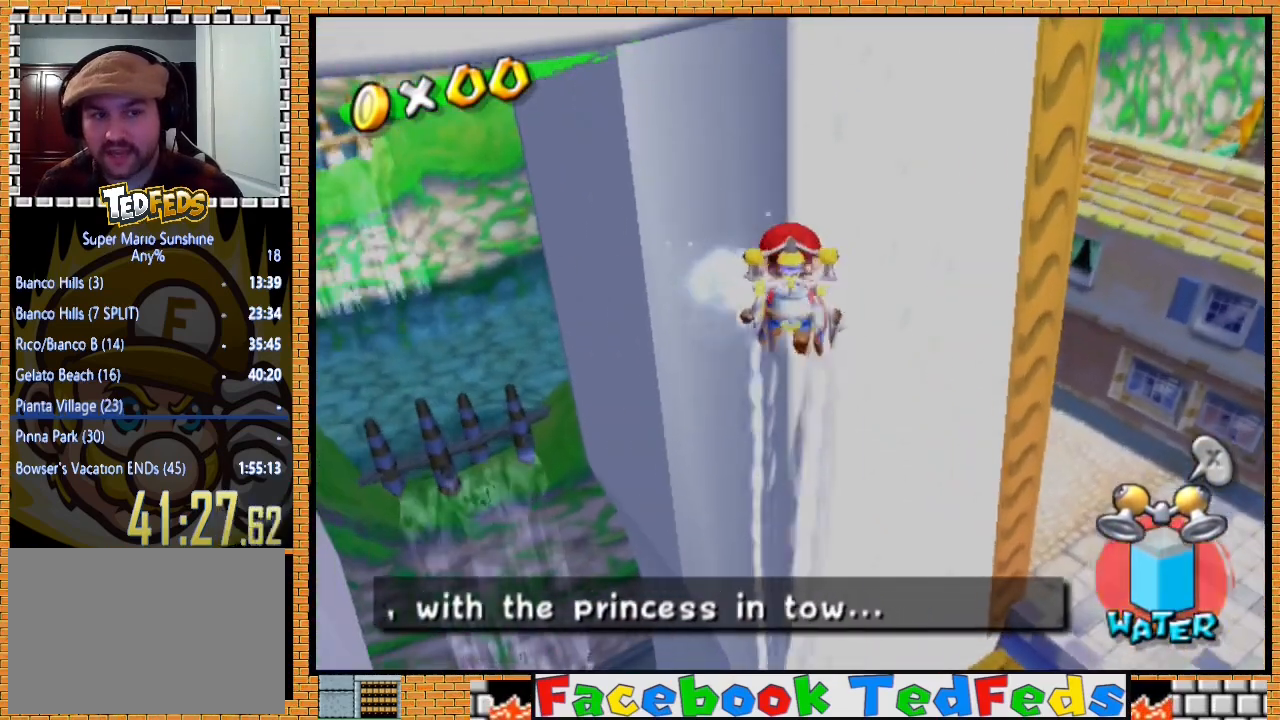
{"buttons": ["R2"], "left_stick": "up-left", "right_stick": "center", "events": []}
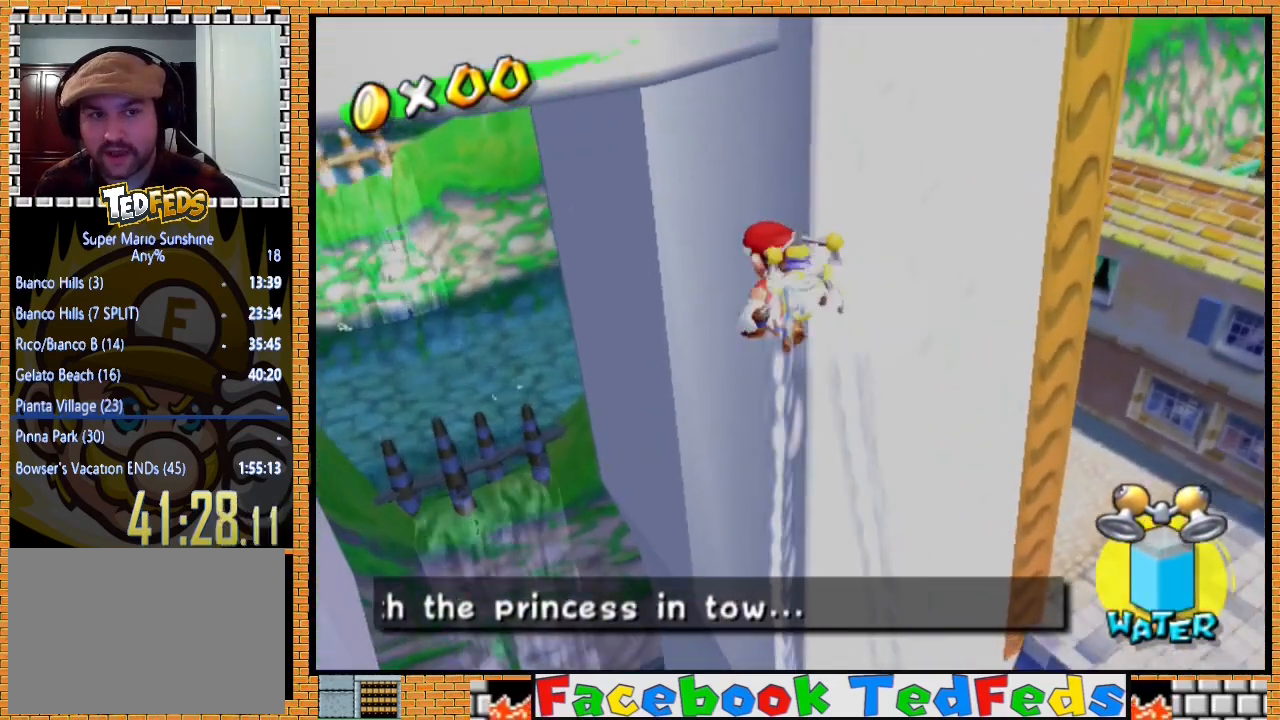
{"buttons": ["R2"], "left_stick": "up-left", "right_stick": "center", "events": []}
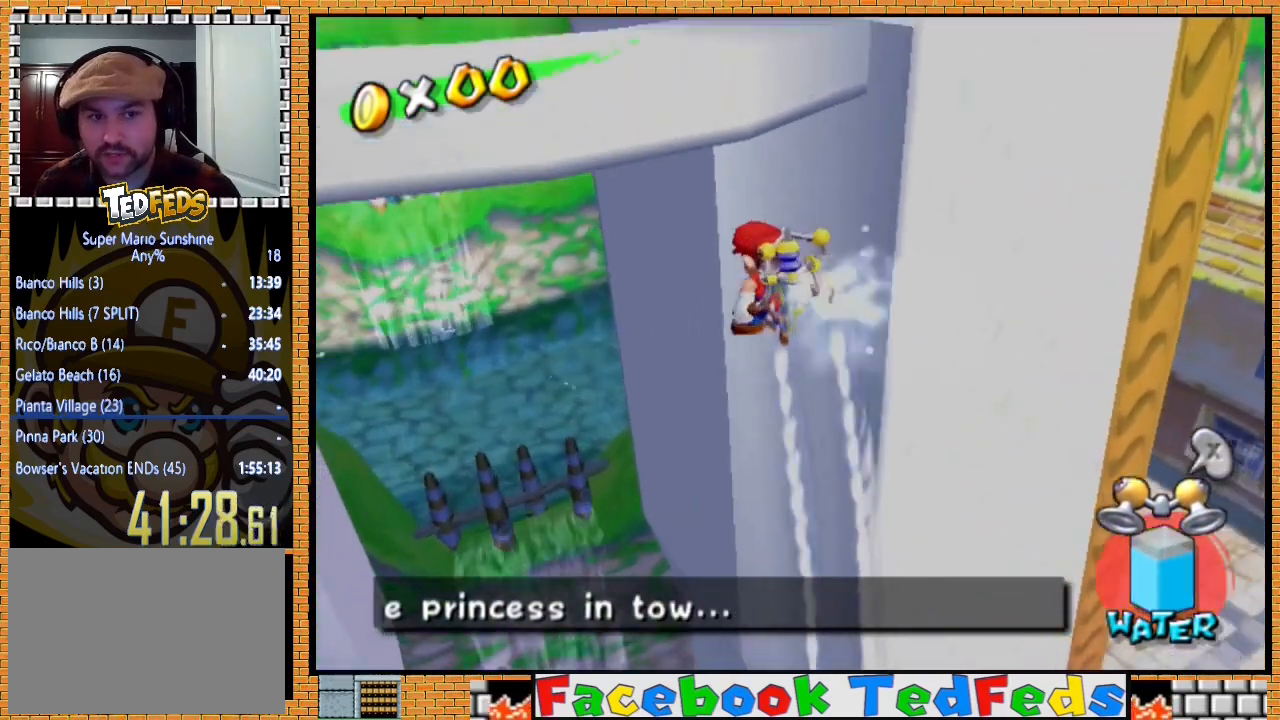
{"buttons": ["R2"], "left_stick": "up-left", "right_stick": "center", "events": []}
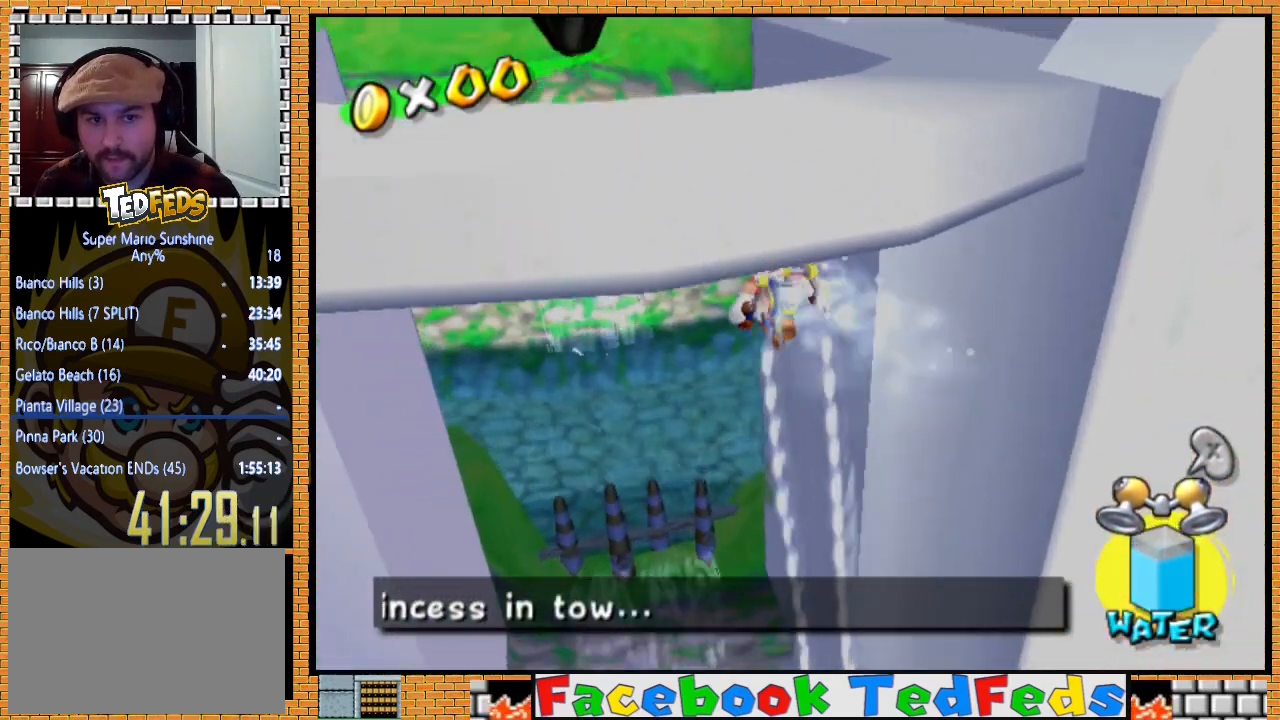
{"buttons": [], "left_stick": "up", "right_stick": "center", "events": [[33, "left_stick", "up"], [200, "R2", "up"], [200, "X", "down"], [300, "X", "up"], [333, "X", "down"], [433, "X", "up"]]}
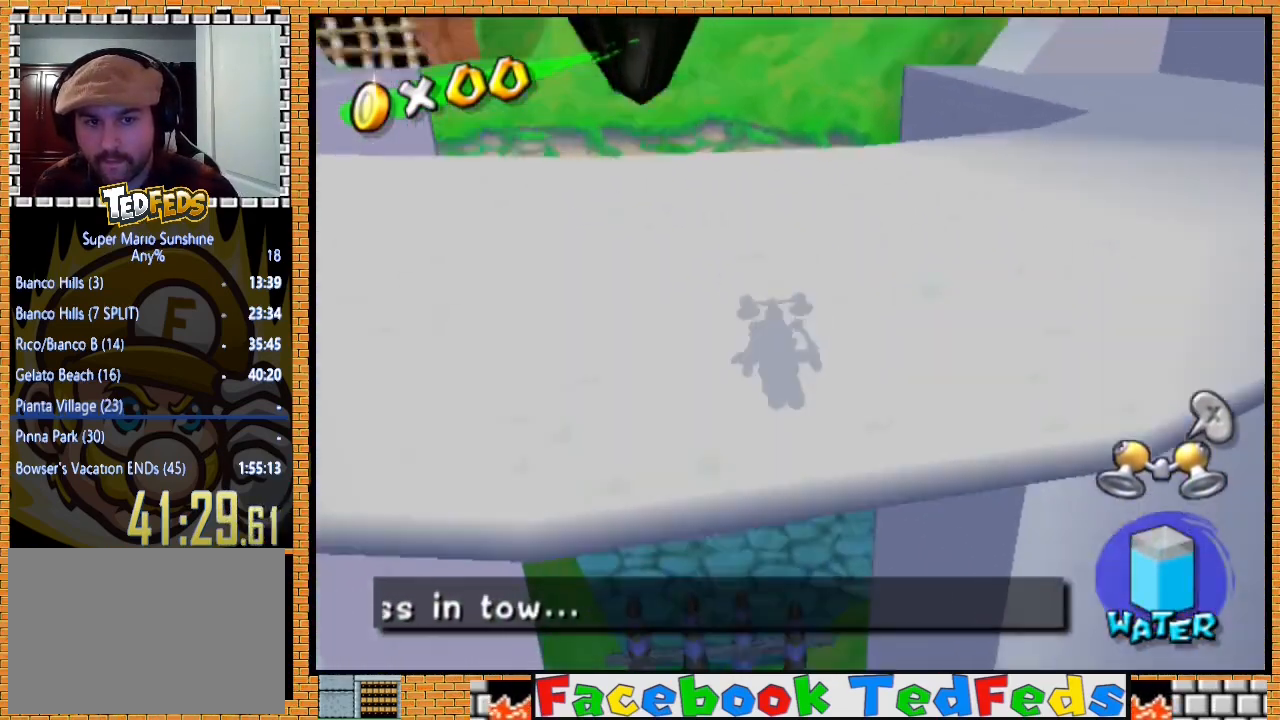
{"buttons": [], "left_stick": "right", "right_stick": "center", "events": [[100, "left_stick", "up-right"], [500, "left_stick", "right"]]}
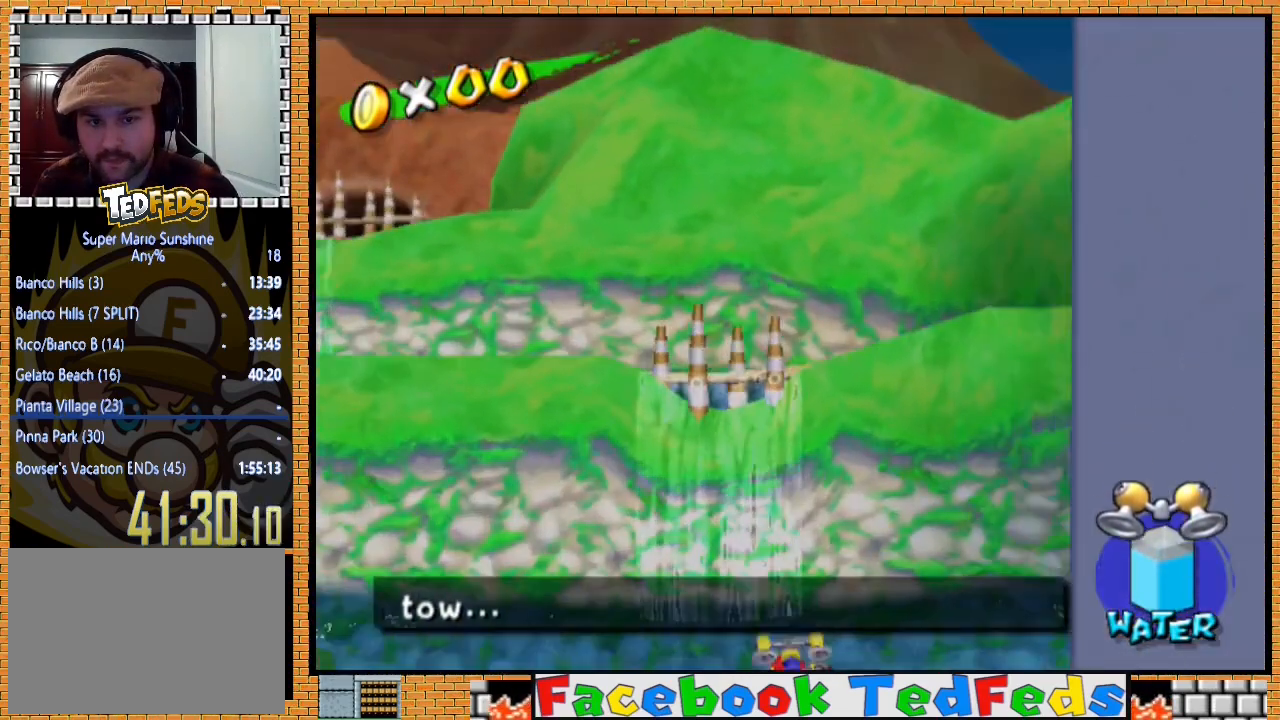
{"buttons": ["R2"], "left_stick": "up-right", "right_stick": "left", "events": [[67, "R2", "down"], [167, "right_stick", "left"], [200, "left_stick", "up-right"]]}
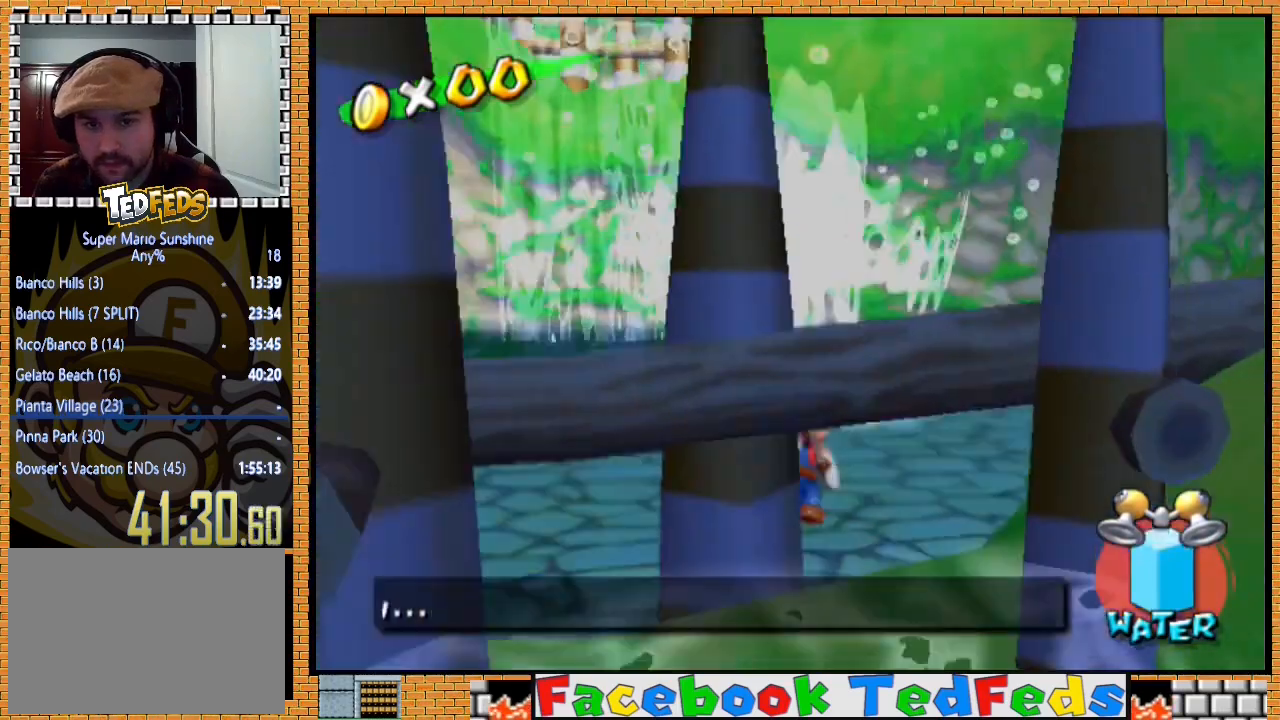
{"buttons": ["A"], "left_stick": "right", "right_stick": "center", "events": [[33, "right_stick", "center"], [133, "A", "down"], [200, "left_stick", "right"], [233, "A", "up"], [233, "R2", "up"], [333, "A", "down"], [433, "A", "up"], [500, "A", "down"]]}
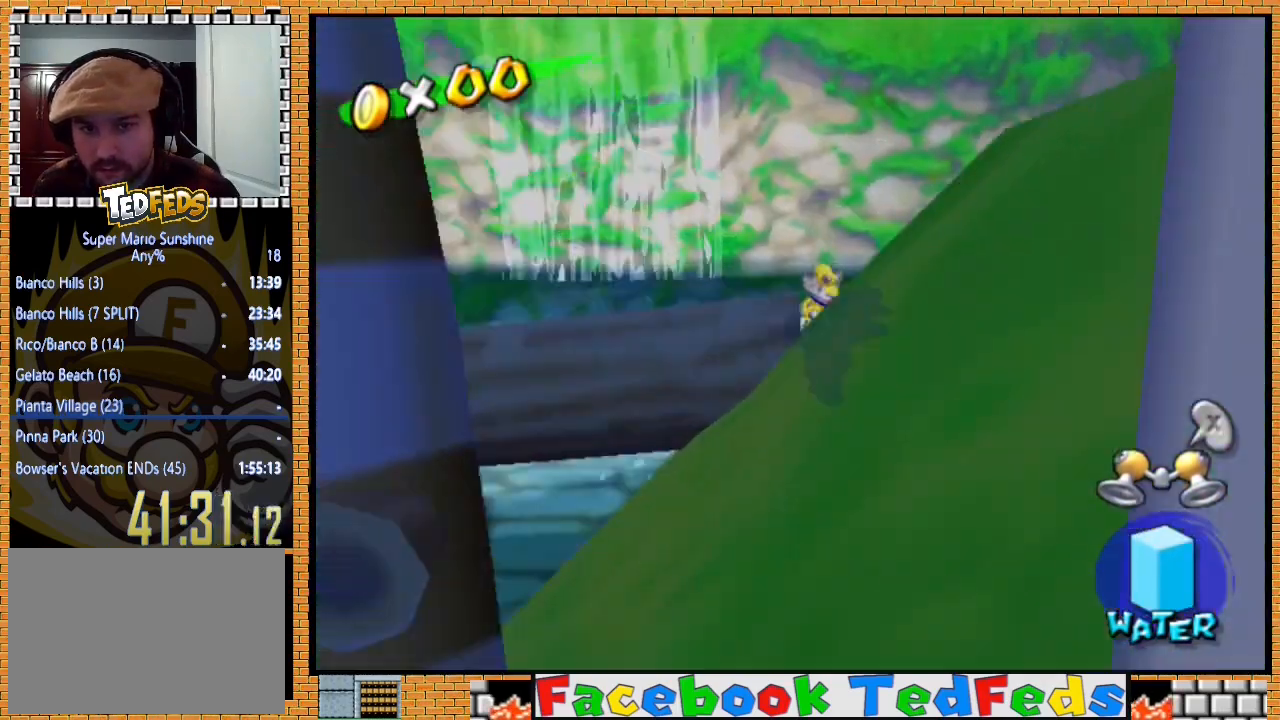
{"buttons": ["R2"], "left_stick": "center", "right_stick": "center", "events": [[100, "A", "up"], [100, "left_stick", "down-left"], [167, "A", "down"], [200, "A", "up"], [200, "left_stick", "left"], [300, "left_stick", "right"], [333, "R2", "down"], [400, "left_stick", "up"], [500, "left_stick", "center"]]}
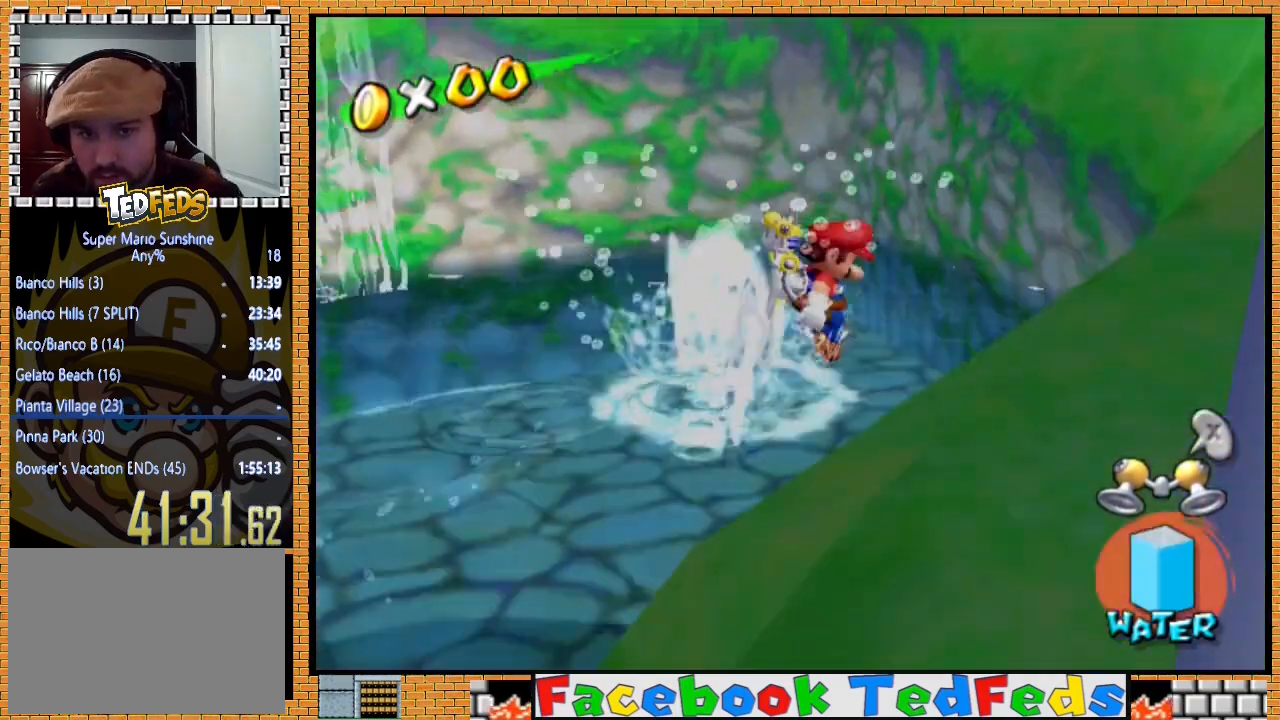
{"buttons": ["R2"], "left_stick": "up-right", "right_stick": "center", "events": [[33, "left_stick", "right"], [300, "left_stick", "up-right"]]}
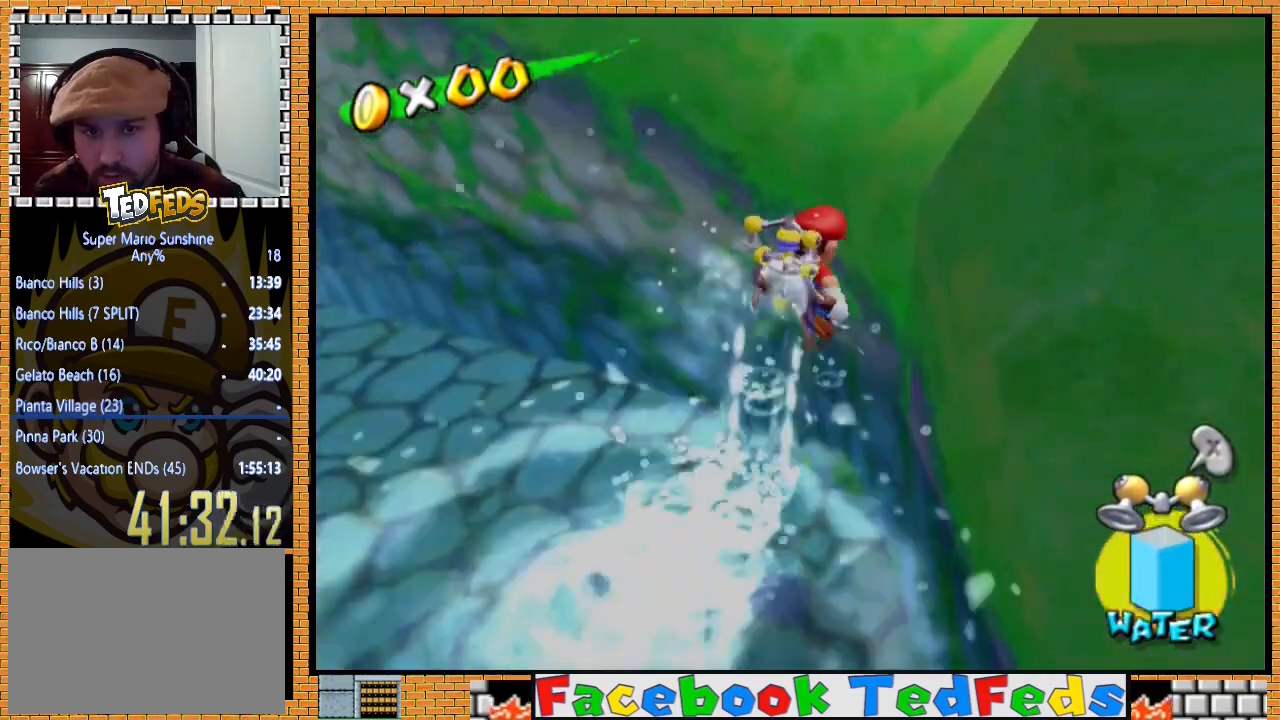
{"buttons": ["R2"], "left_stick": "up-right", "right_stick": "center", "events": []}
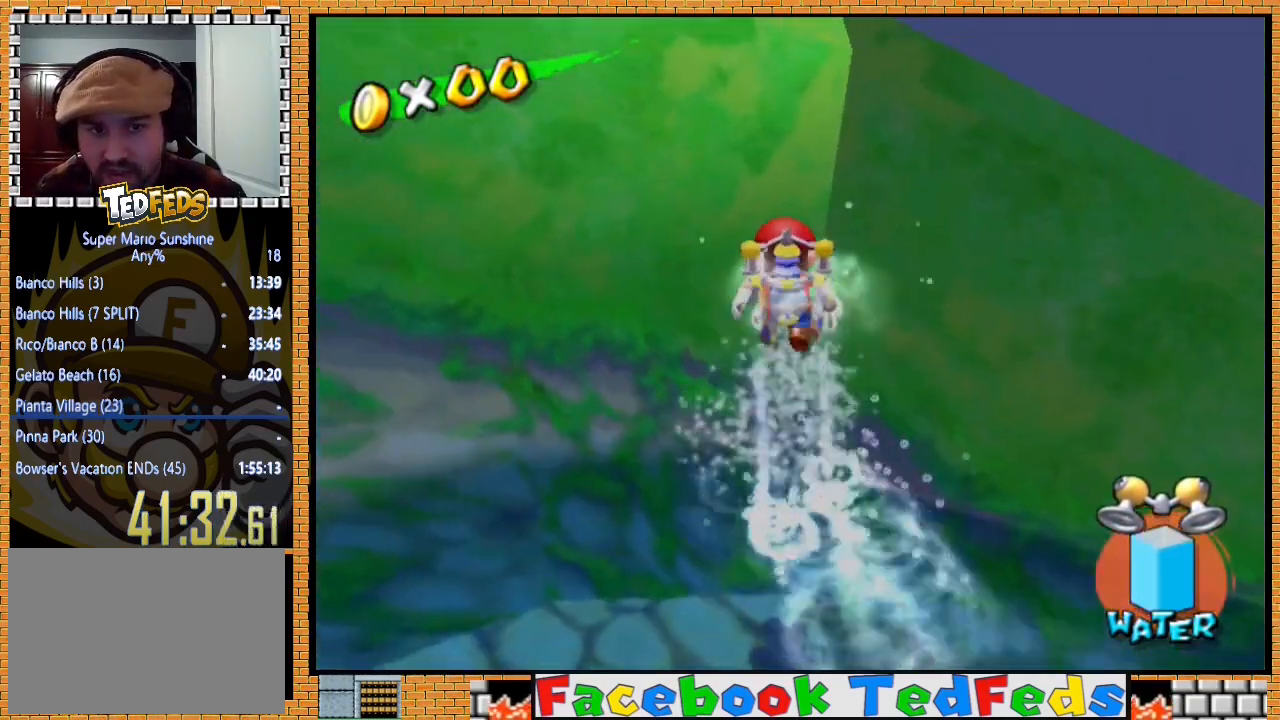
{"buttons": ["R2"], "left_stick": "up", "right_stick": "center", "events": [[400, "left_stick", "up"]]}
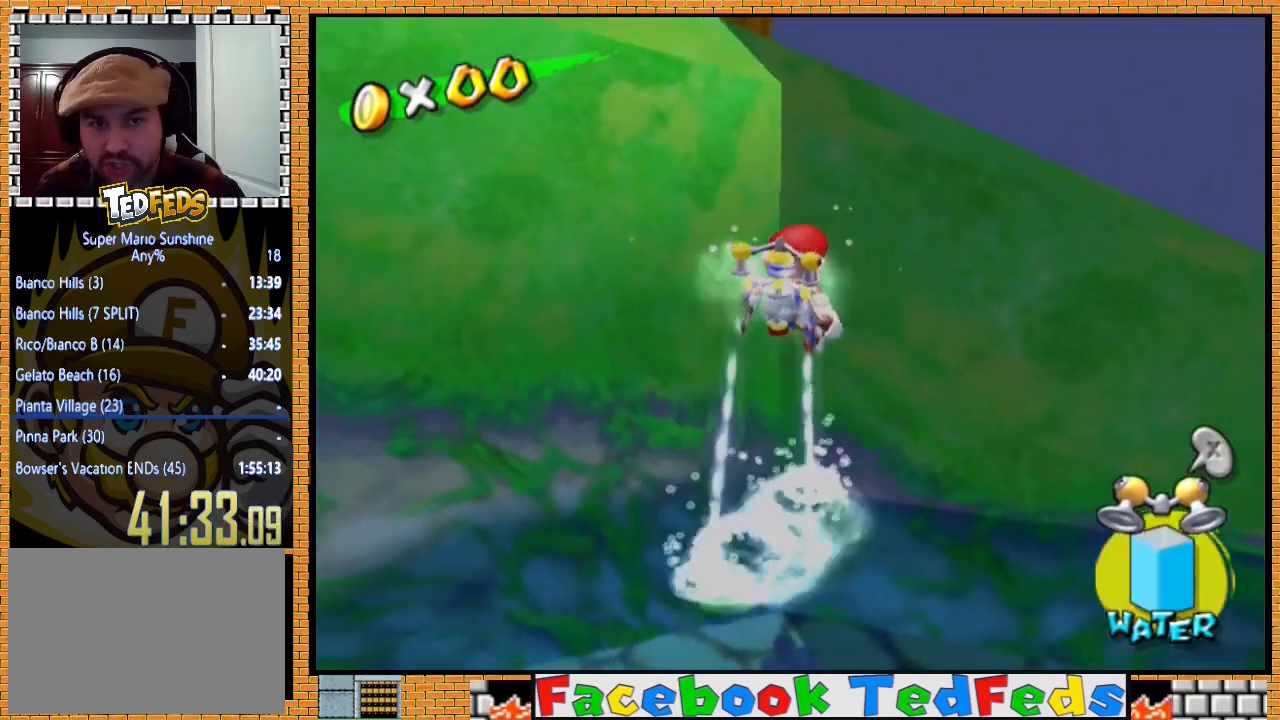
{"buttons": ["R2"], "left_stick": "up-right", "right_stick": "center", "events": [[100, "left_stick", "up-right"]]}
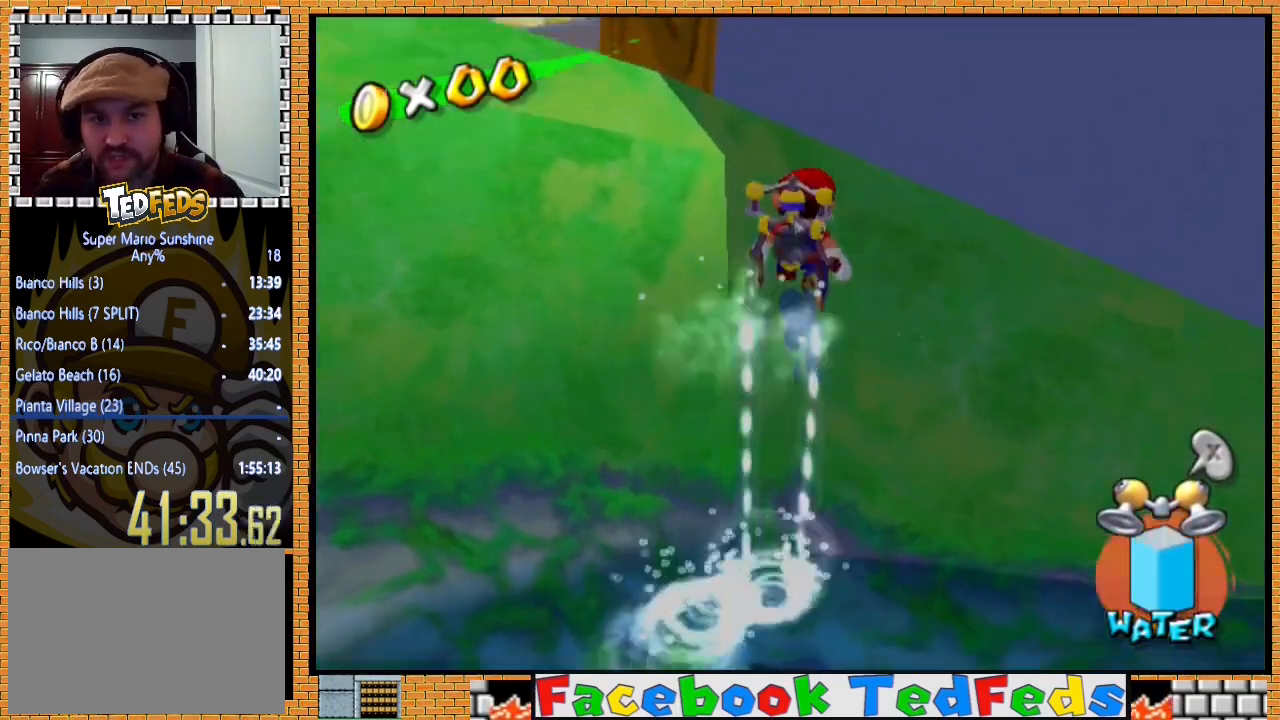
{"buttons": [], "left_stick": "left", "right_stick": "center", "events": [[133, "left_stick", "up-left"], [300, "R2", "up"], [300, "left_stick", "left"]]}
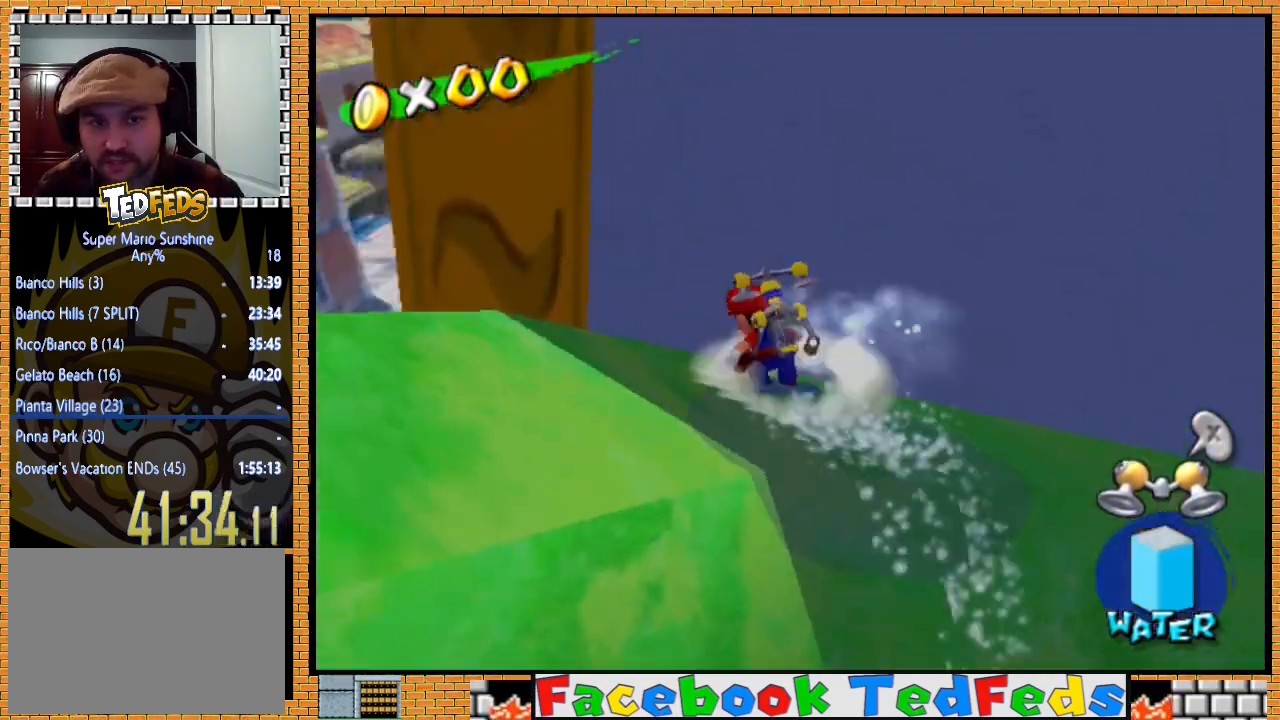
{"buttons": [], "left_stick": "center", "right_stick": "center", "events": [[100, "left_stick", "down-left"], [200, "left_stick", "down"], [267, "right_stick", "down"], [300, "left_stick", "center"], [467, "right_stick", "center"]]}
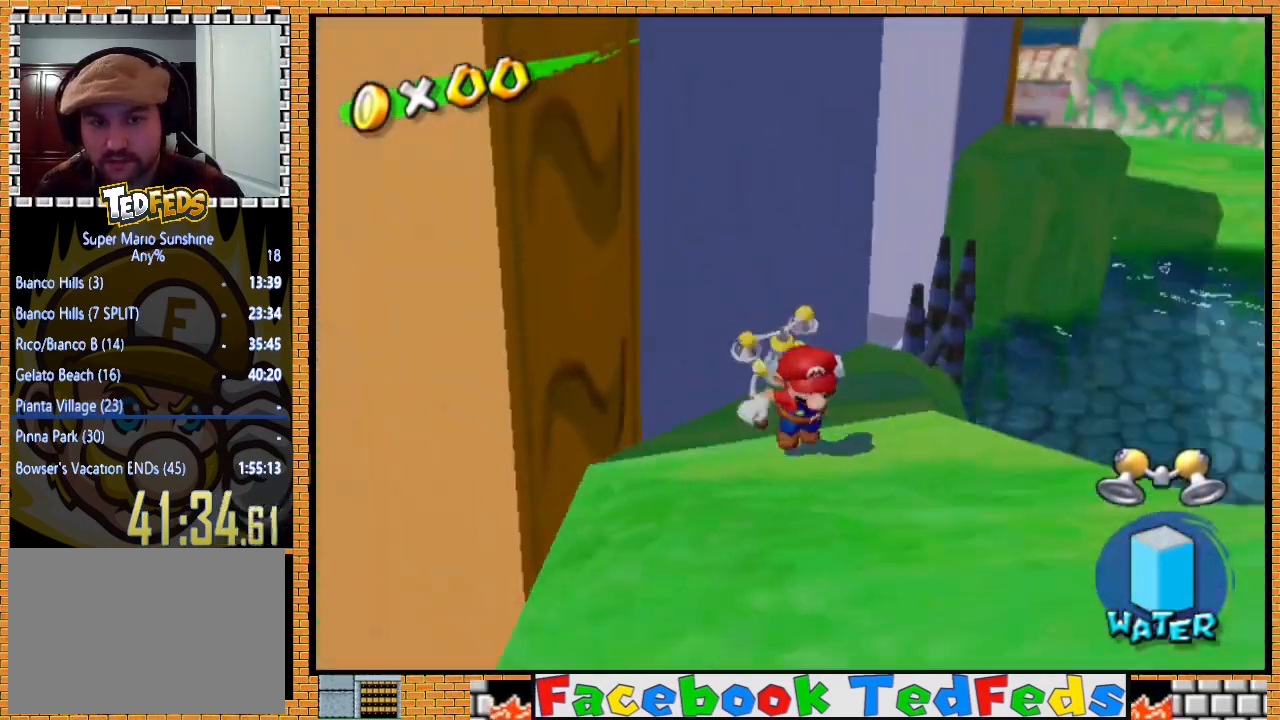
{"buttons": [], "left_stick": "down-right", "right_stick": "center", "events": [[33, "left_stick", "down-right"], [167, "left_stick", "right"], [300, "left_stick", "up"], [433, "left_stick", "down-right"]]}
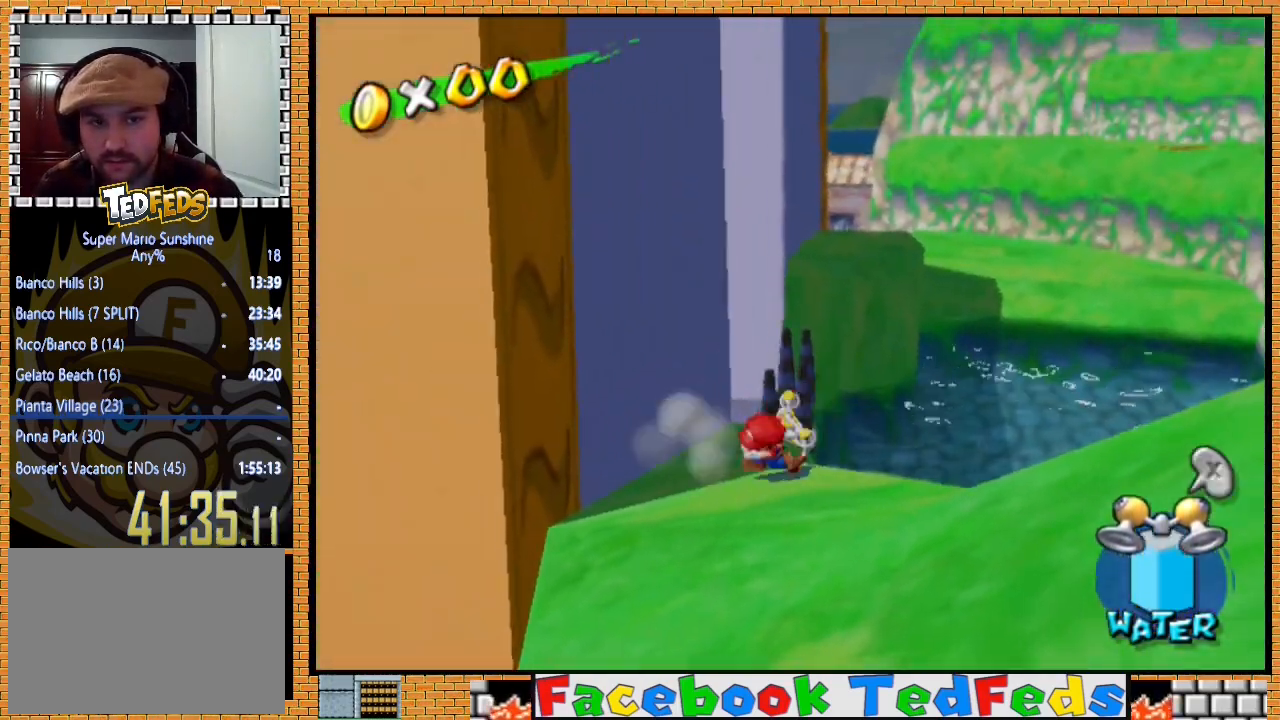
{"buttons": ["A"], "left_stick": "down-left", "right_stick": "center", "events": [[33, "left_stick", "up-right"], [100, "left_stick", "up-left"], [133, "A", "down"], [500, "left_stick", "down-left"]]}
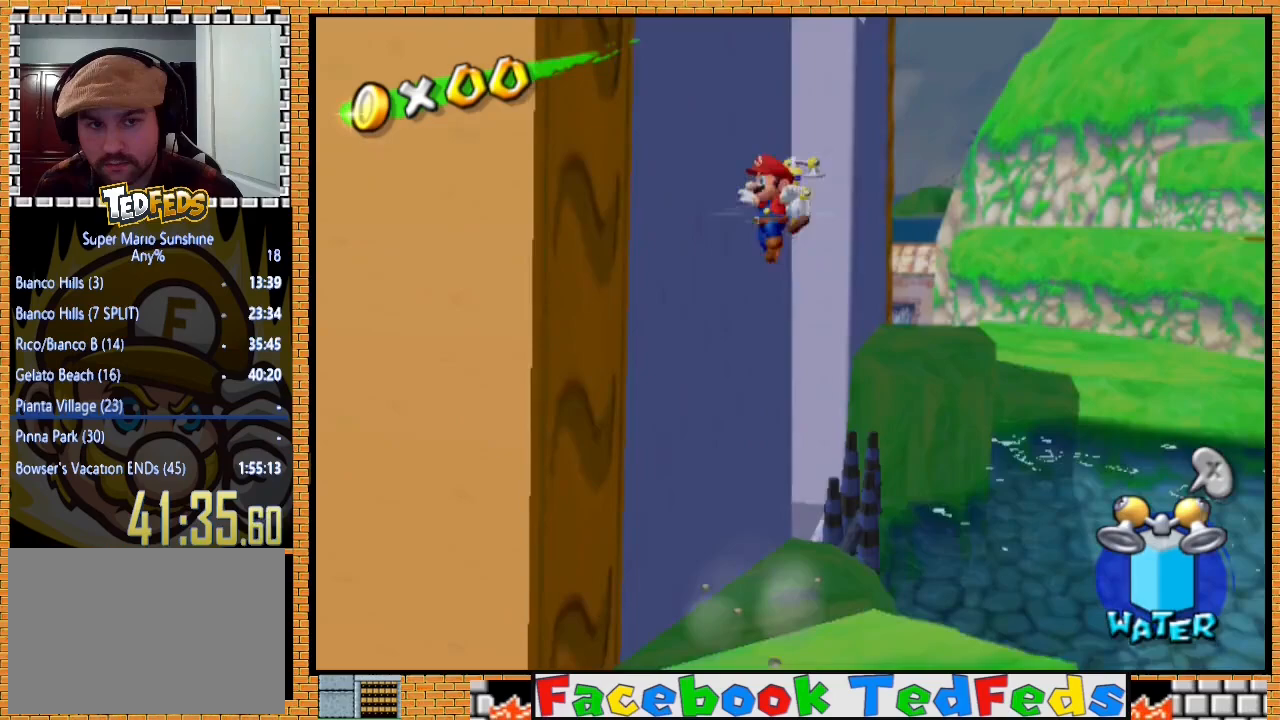
{"buttons": ["A"], "left_stick": "center", "right_stick": "center", "events": [[100, "A", "up"], [100, "left_stick", "down-right"], [167, "left_stick", "up-right"], [267, "A", "down"], [300, "left_stick", "right"], [433, "left_stick", "center"]]}
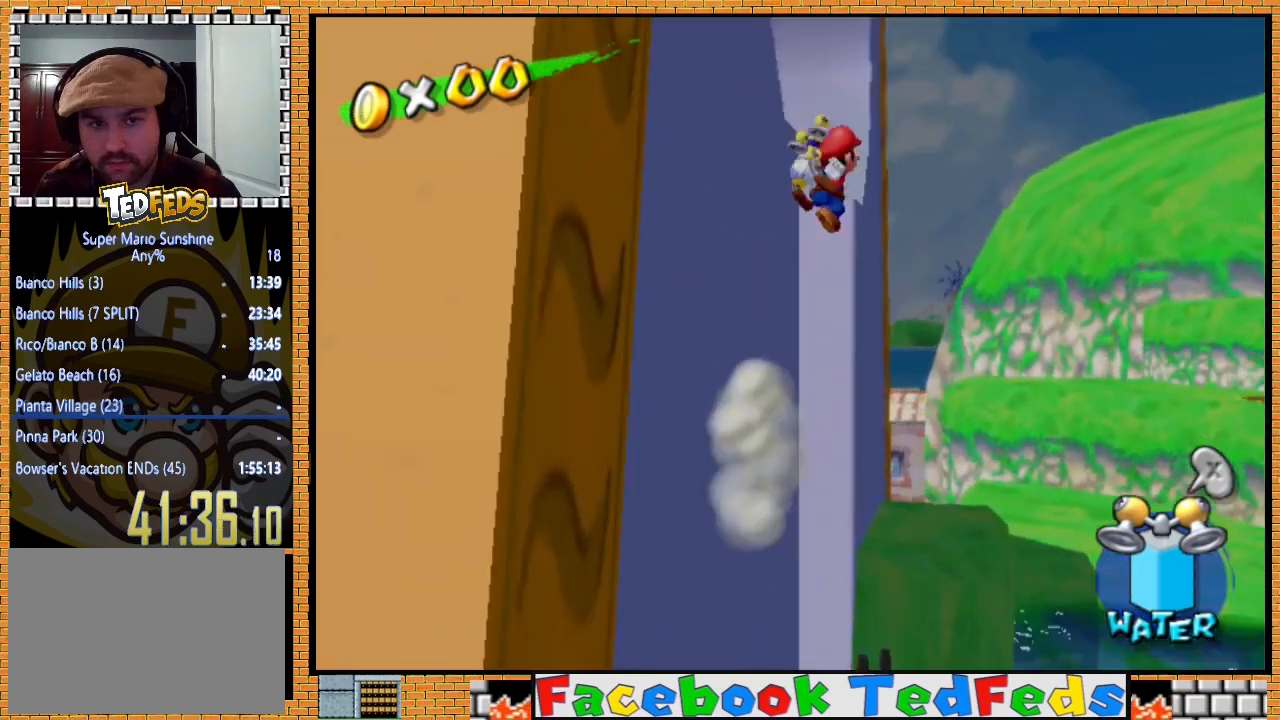
{"buttons": ["R2"], "left_stick": "up-left", "right_stick": "center", "events": [[67, "left_stick", "up-left"], [133, "A", "up"], [267, "R2", "down"]]}
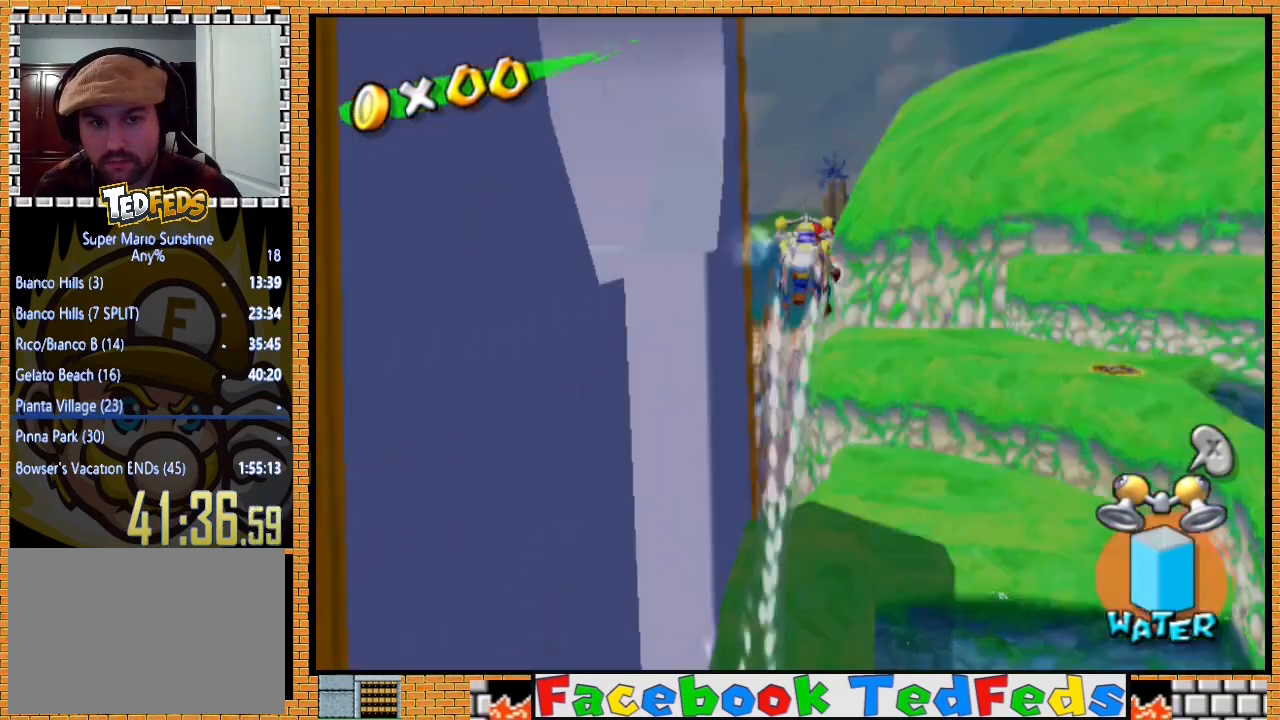
{"buttons": ["R2"], "left_stick": "up-left", "right_stick": "center", "events": [[167, "right_stick", "right"], [333, "right_stick", "center"]]}
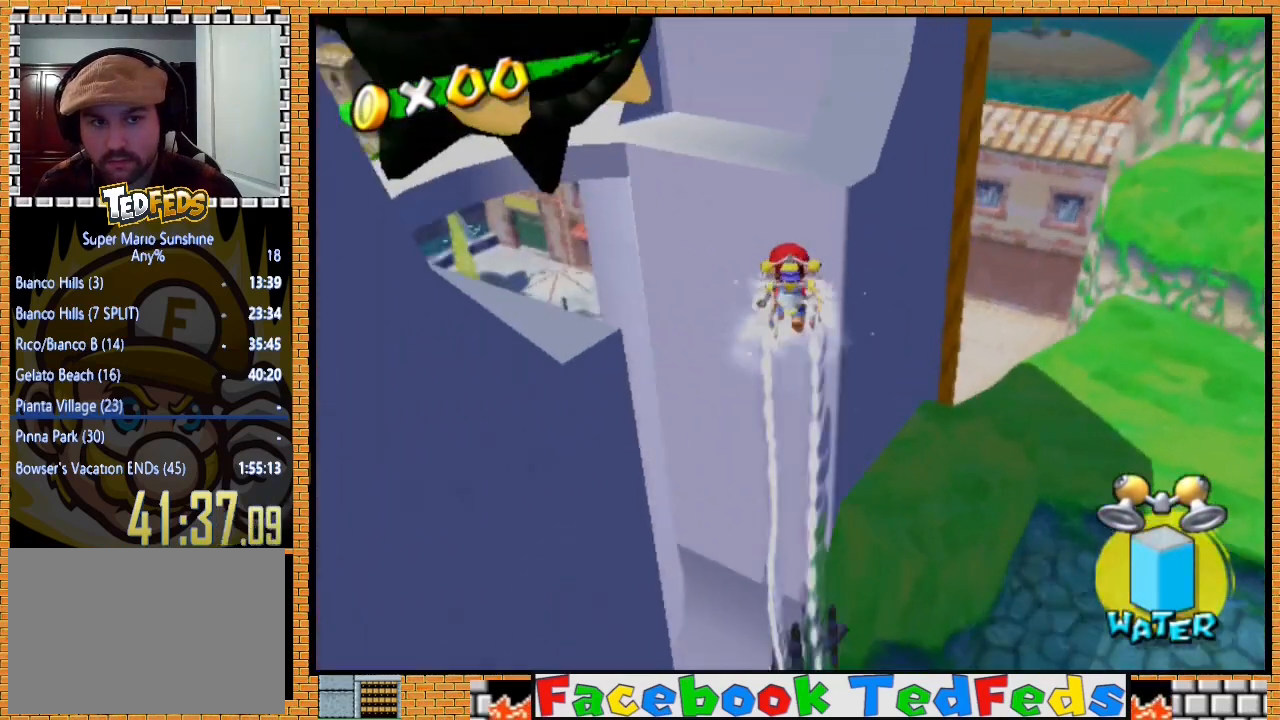
{"buttons": ["R2"], "left_stick": "up", "right_stick": "center", "events": [[100, "left_stick", "up"], [167, "right_stick", "right"], [400, "right_stick", "center"]]}
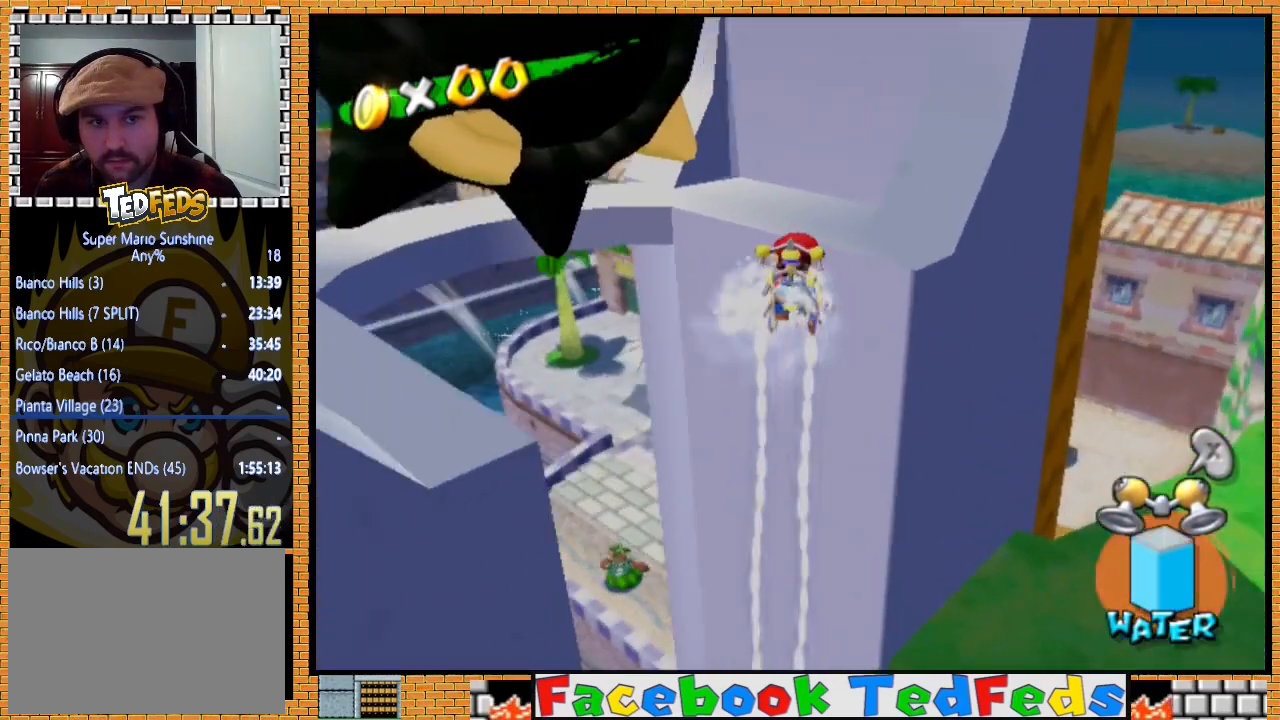
{"buttons": ["R2"], "left_stick": "up-left", "right_stick": "center", "events": [[267, "left_stick", "up-left"]]}
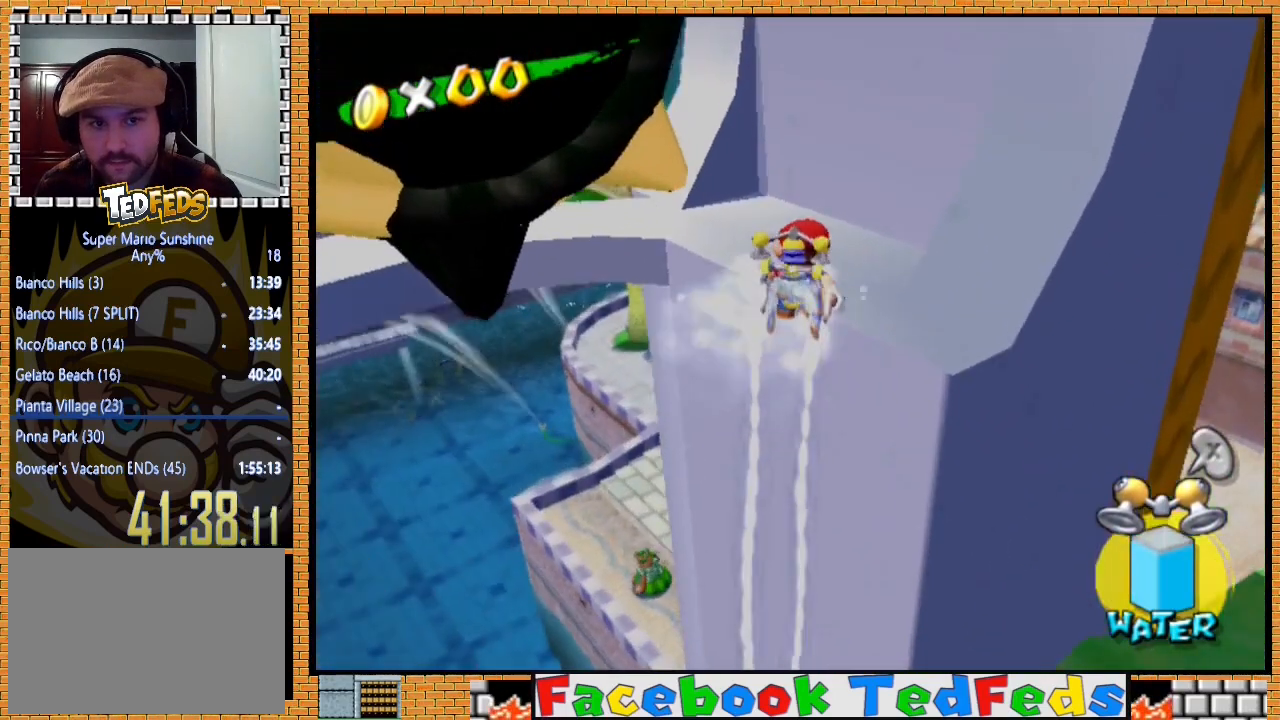
{"buttons": [], "left_stick": "up-left", "right_stick": "center", "events": [[267, "R2", "up"]]}
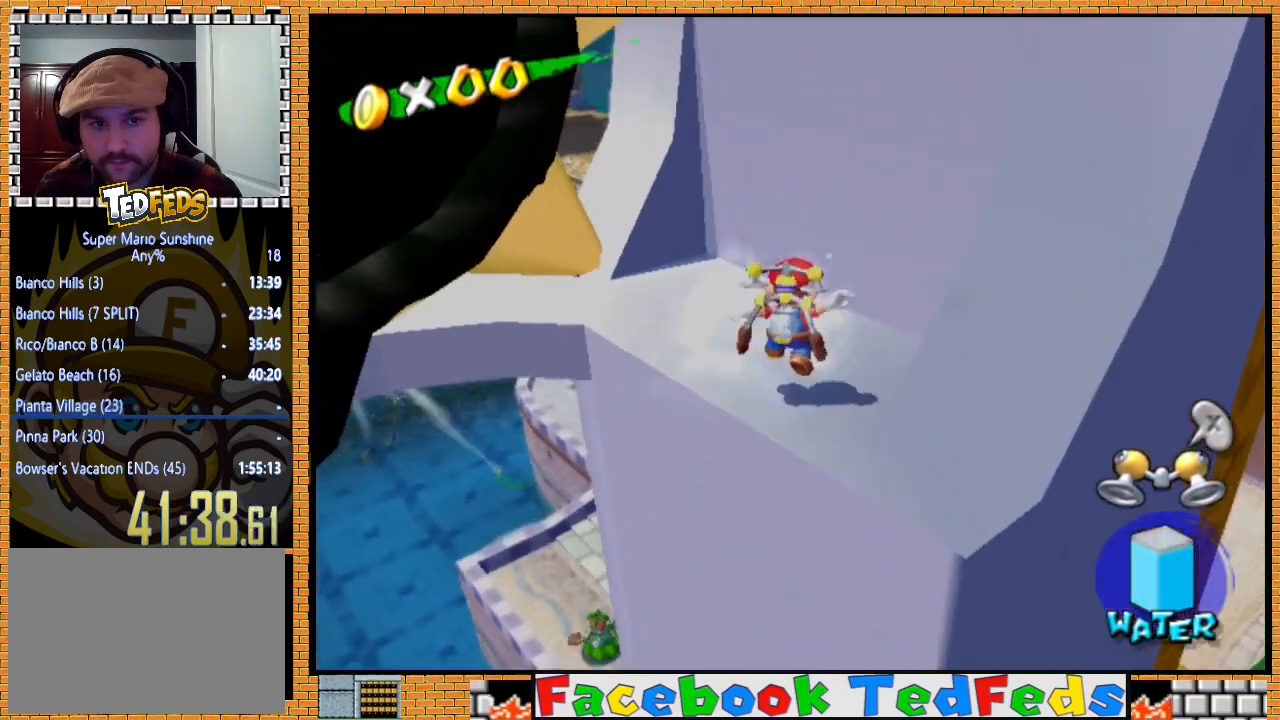
{"buttons": [], "left_stick": "center", "right_stick": "left", "events": [[233, "right_stick", "left"], [367, "left_stick", "left"], [467, "left_stick", "center"]]}